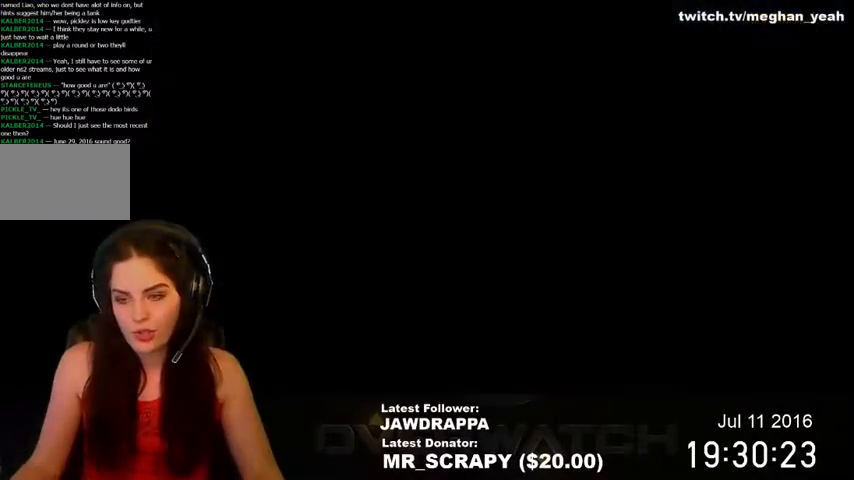
Gameplay with keyboard and mouse; each line is a JSON object with the keys and mouse buttons held at the frame after it. "events" lists presses ("down") and releases ("up") of "1", "2", "3", "4", "5", "a", "alt", "c", "ctrl", "d", "e", "f", "q", "r", "s", "shift", "space", "tab", "v", "w", "x", "z", "mouse_left", "mouse_right", "mouse_wheel_up" and "mouse_wheel_down" between this image and that frame as [ms after this image, input, new state], when the widget could be followed in between. "mouse_left", "mouse_right", "mouse_wheel_up", "mouse_wheel_down" = the "left", "right", "wheel_up", "wheel_down" buttons of the "mouse" list. No other keys are recorded. Mouse movement is not recorded. Not read: mouse_middle.
{"keys": ["w"], "mouse": [], "events": [[467, "w", "down"]]}
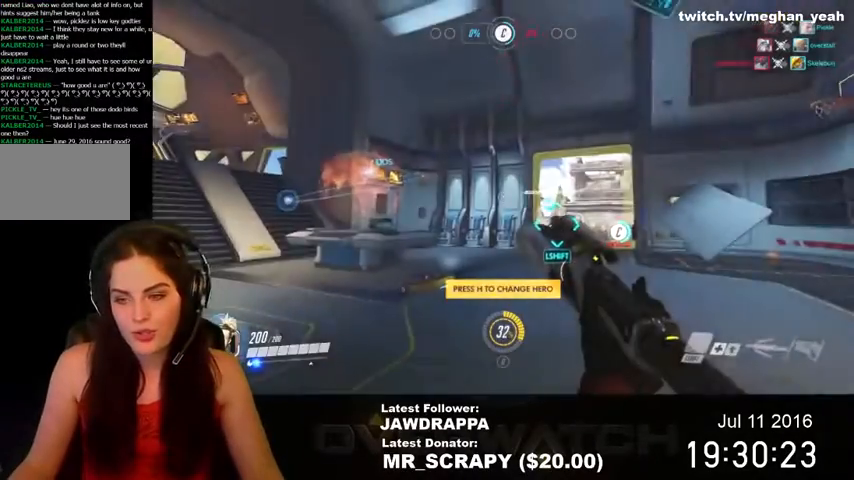
{"keys": ["d", "w"], "mouse": [], "events": [[500, "d", "down"]]}
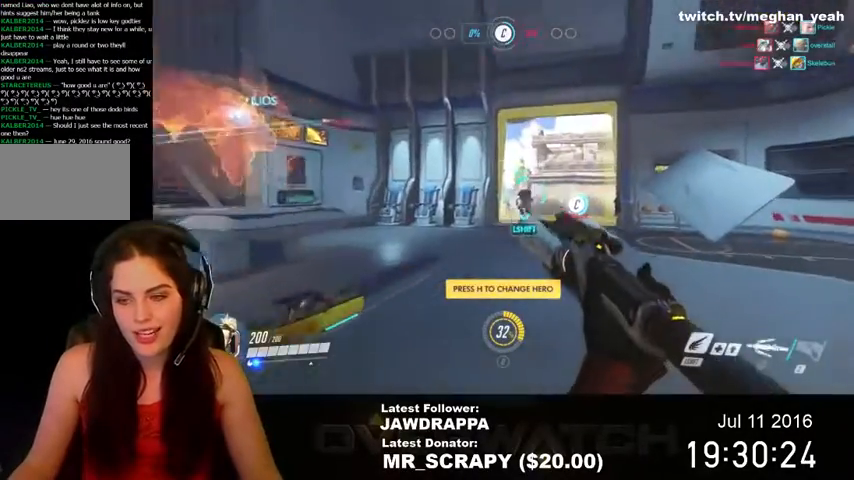
{"keys": ["w"], "mouse": ["left"], "events": [[167, "mouse_left", "down"], [267, "d", "up"]]}
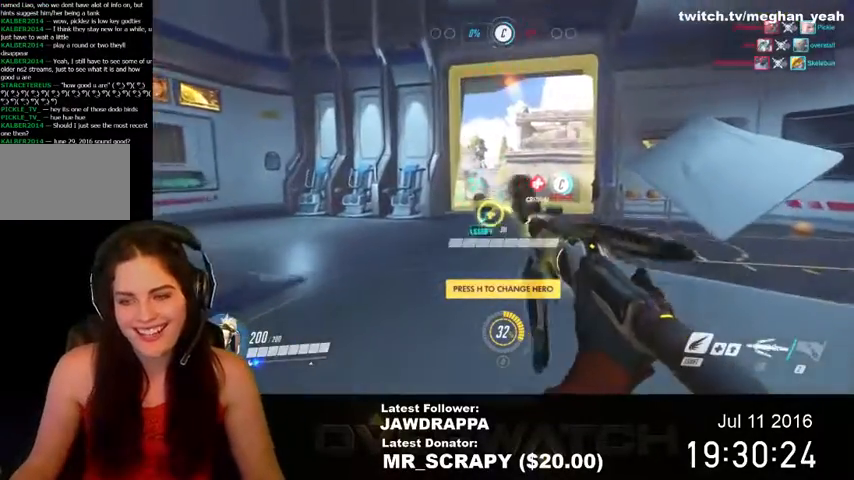
{"keys": ["w"], "mouse": ["left"], "events": []}
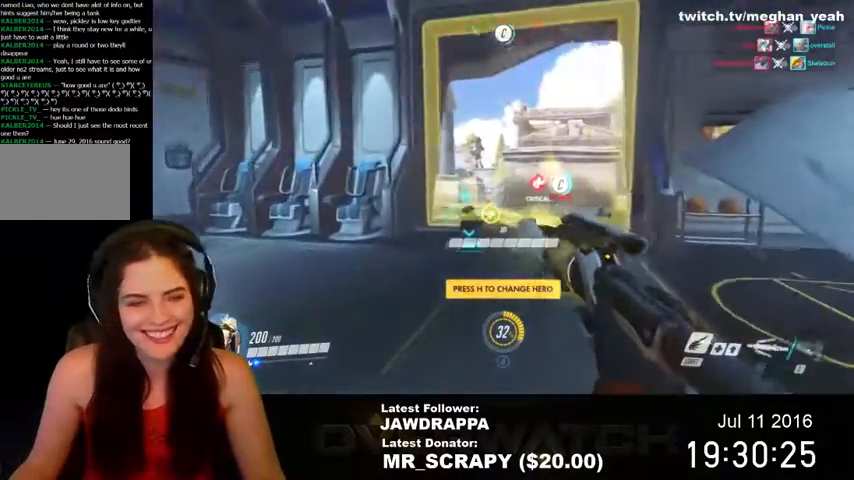
{"keys": ["w"], "mouse": ["left"], "events": [[334, "space", "down"], [500, "space", "up"]]}
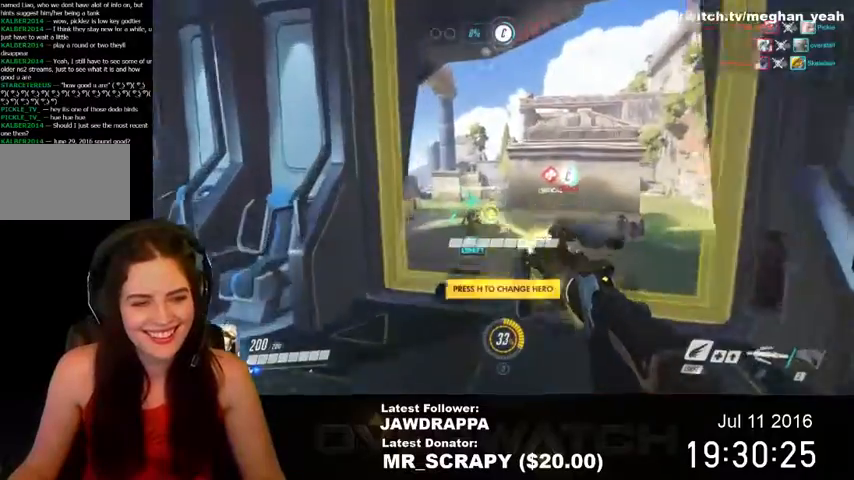
{"keys": ["shift", "w"], "mouse": ["left"], "events": [[267, "shift", "down"]]}
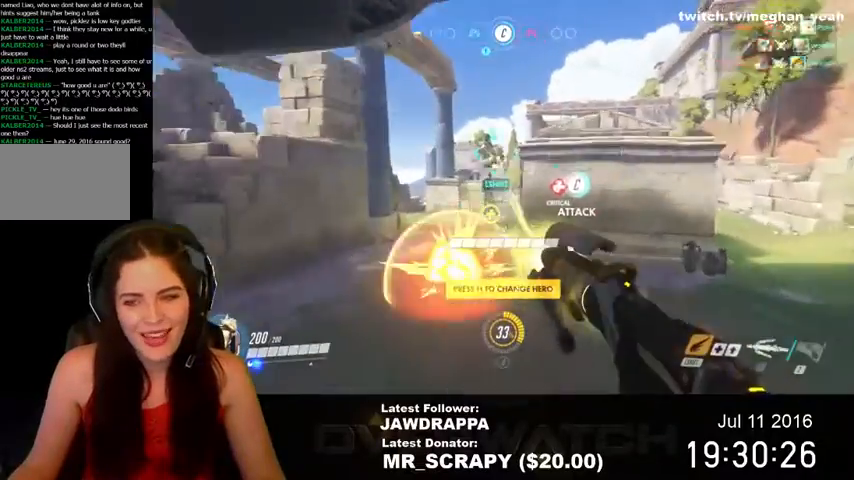
{"keys": ["shift", "w"], "mouse": ["left"], "events": []}
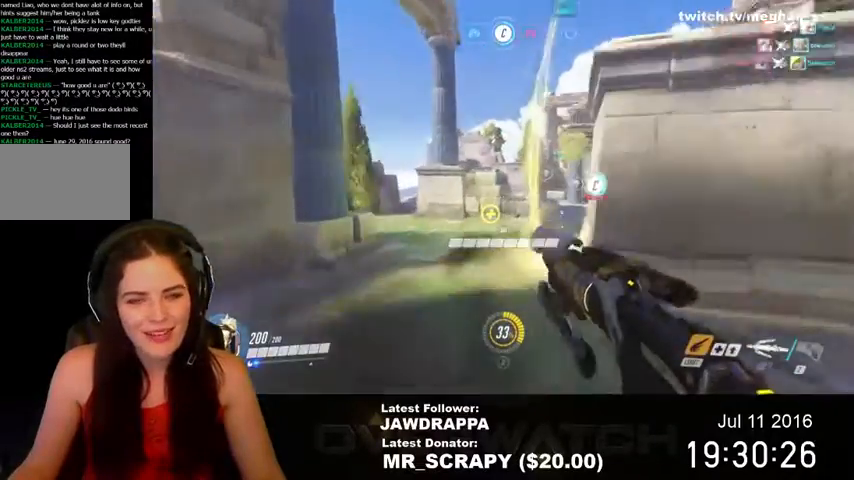
{"keys": ["w"], "mouse": ["left"], "events": [[467, "shift", "up"]]}
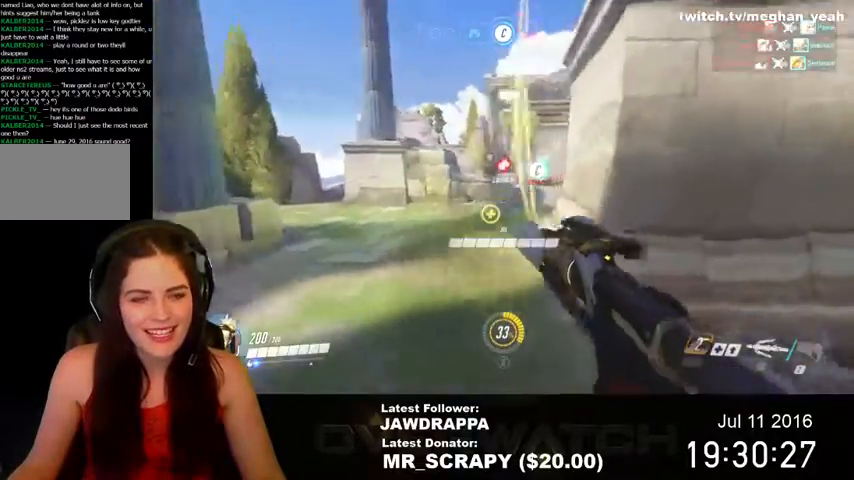
{"keys": ["w"], "mouse": ["left"], "events": []}
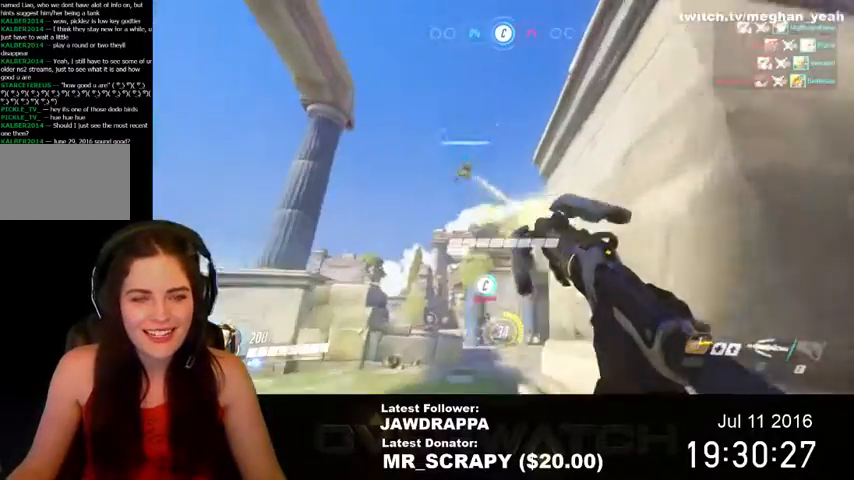
{"keys": ["shift", "w"], "mouse": ["left"], "events": [[167, "shift", "down"]]}
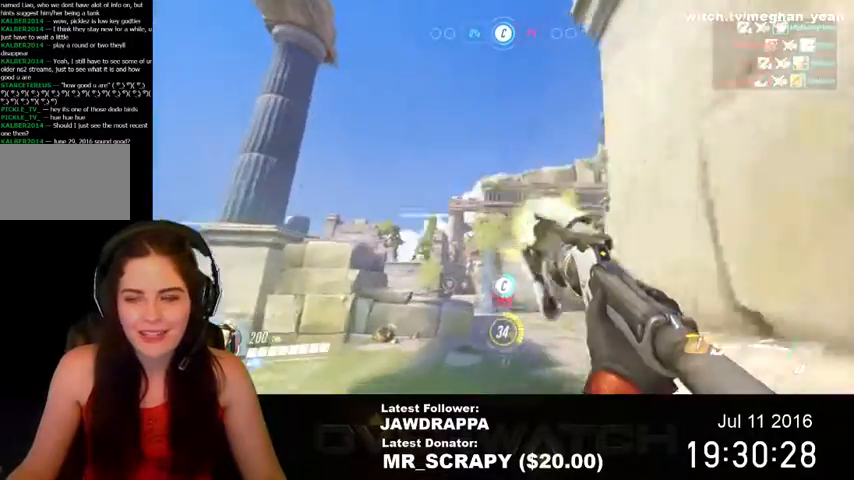
{"keys": ["w"], "mouse": ["left"], "events": [[400, "shift", "up"]]}